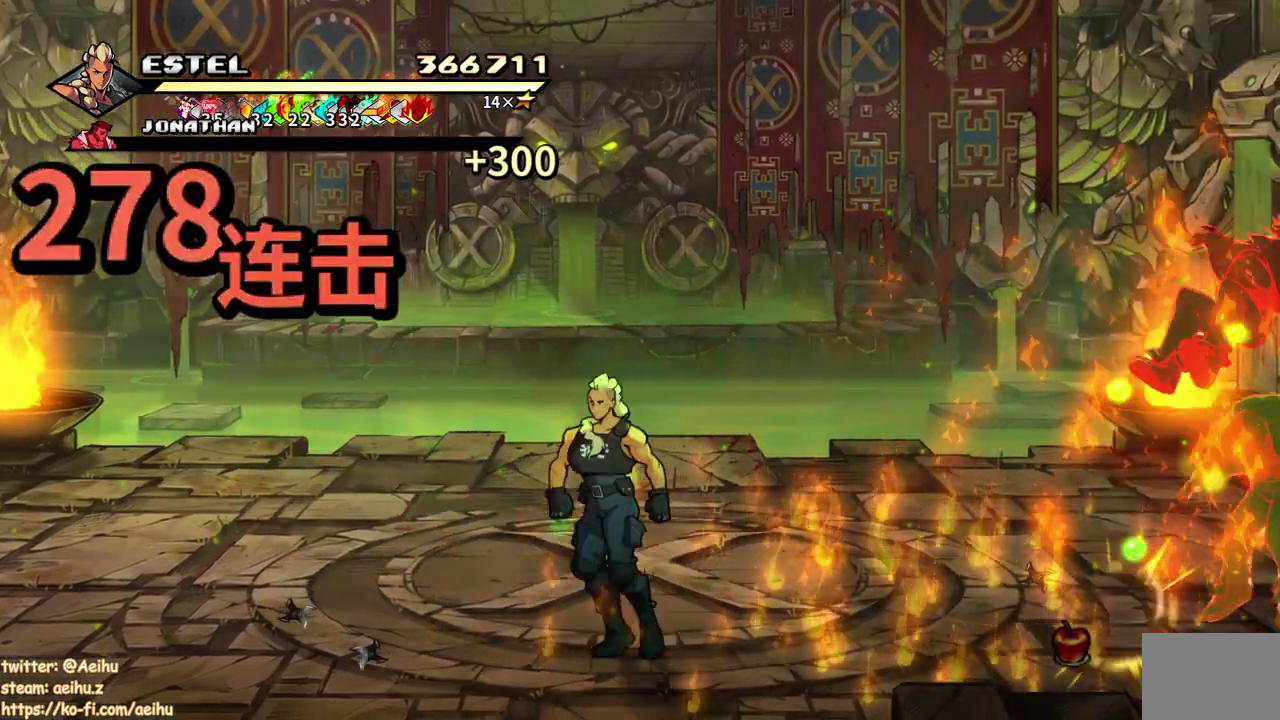
Gameplay with a controller (PlayStation layout); each line is a JSON object with the inputs held at the frame after it. "events" lists button and stick changes between this image and that frame as [ms after this image, input, new state], when the widget could be followed in between. Not read: L3 R3 left_stick right_stick.
{"buttons": ["DPAD_RIGHT"], "events": [[200, "DPAD_LEFT", "up"], [267, "DPAD_RIGHT", "down"], [267, "DPAD_UP", "up"]]}
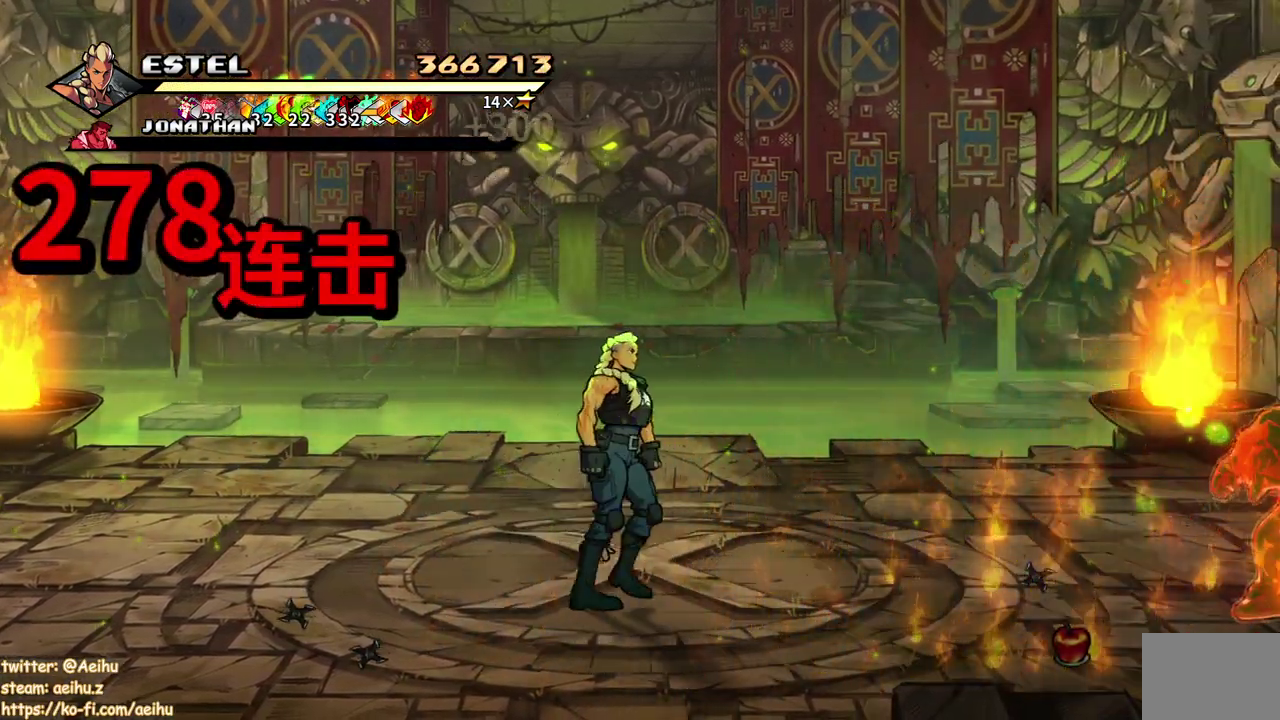
{"buttons": ["SQUARE", "DPAD_RIGHT"], "events": [[17, "DPAD_RIGHT", "up"], [83, "DPAD_RIGHT", "down"], [150, "DPAD_RIGHT", "up"], [200, "DPAD_RIGHT", "down"], [283, "SQUARE", "down"]]}
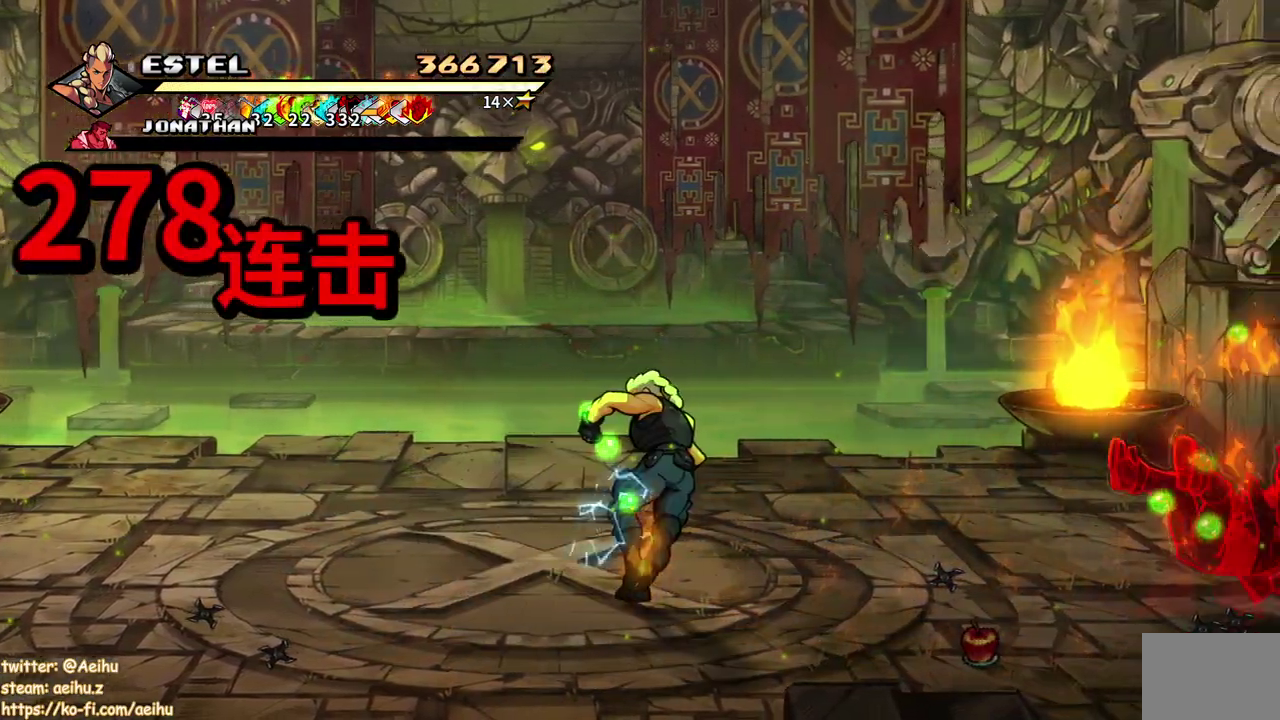
{"buttons": ["DPAD_LEFT"], "events": [[117, "DPAD_RIGHT", "up"], [150, "SQUARE", "up"], [483, "DPAD_LEFT", "down"]]}
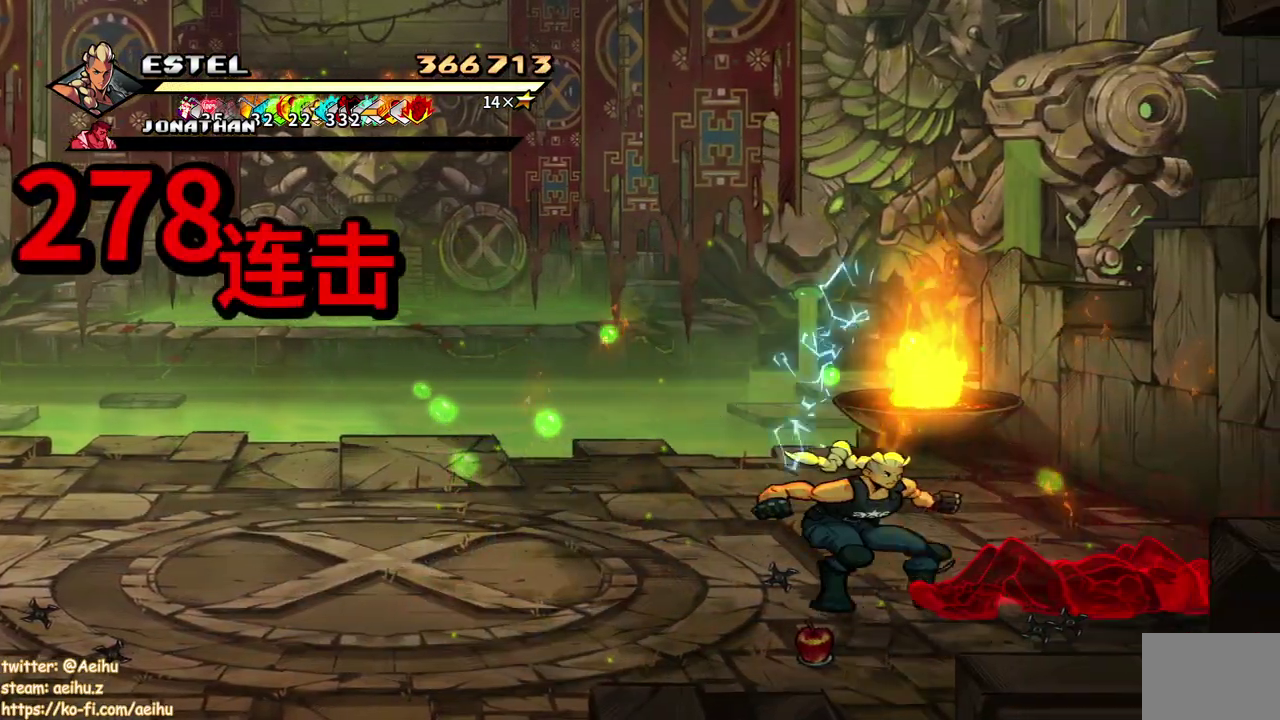
{"buttons": ["DPAD_DOWN", "DPAD_LEFT"], "events": [[67, "DPAD_DOWN", "down"]]}
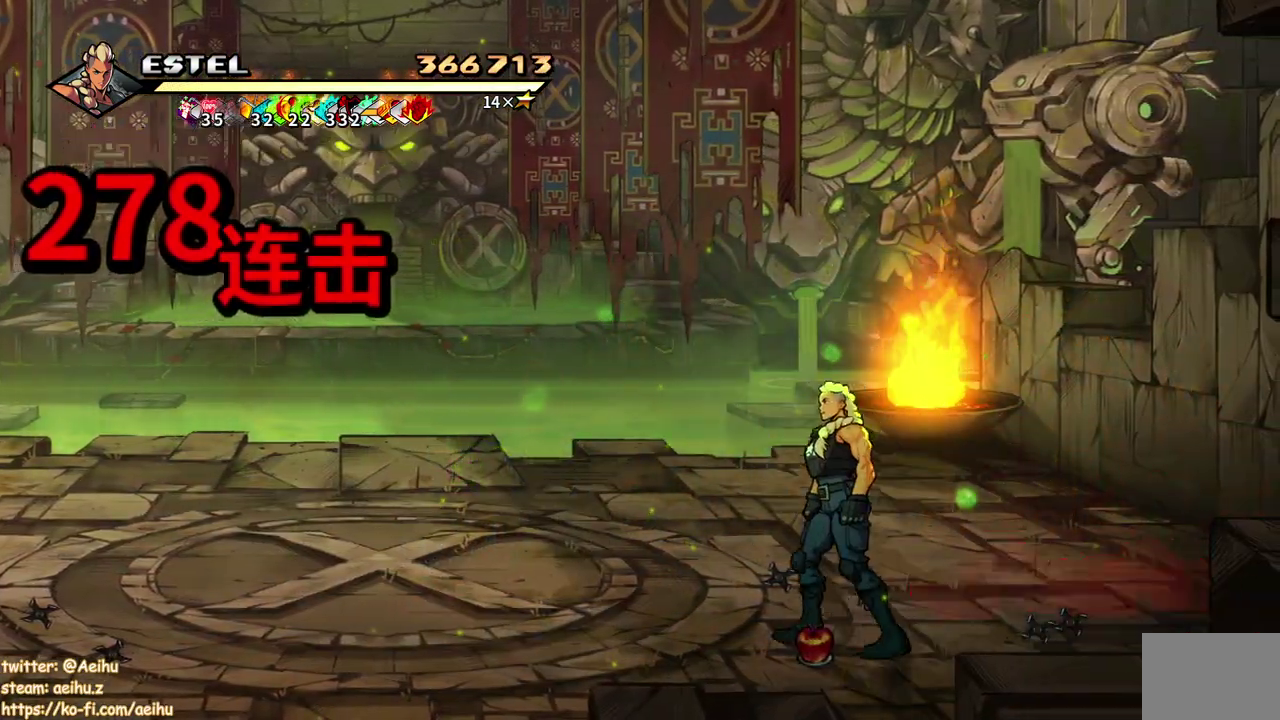
{"buttons": ["DPAD_UP", "DPAD_LEFT"], "events": [[50, "CIRCLE", "down"], [50, "DPAD_DOWN", "up"], [67, "DPAD_LEFT", "up"], [150, "DPAD_UP", "down"], [167, "CIRCLE", "up"], [400, "DPAD_LEFT", "down"]]}
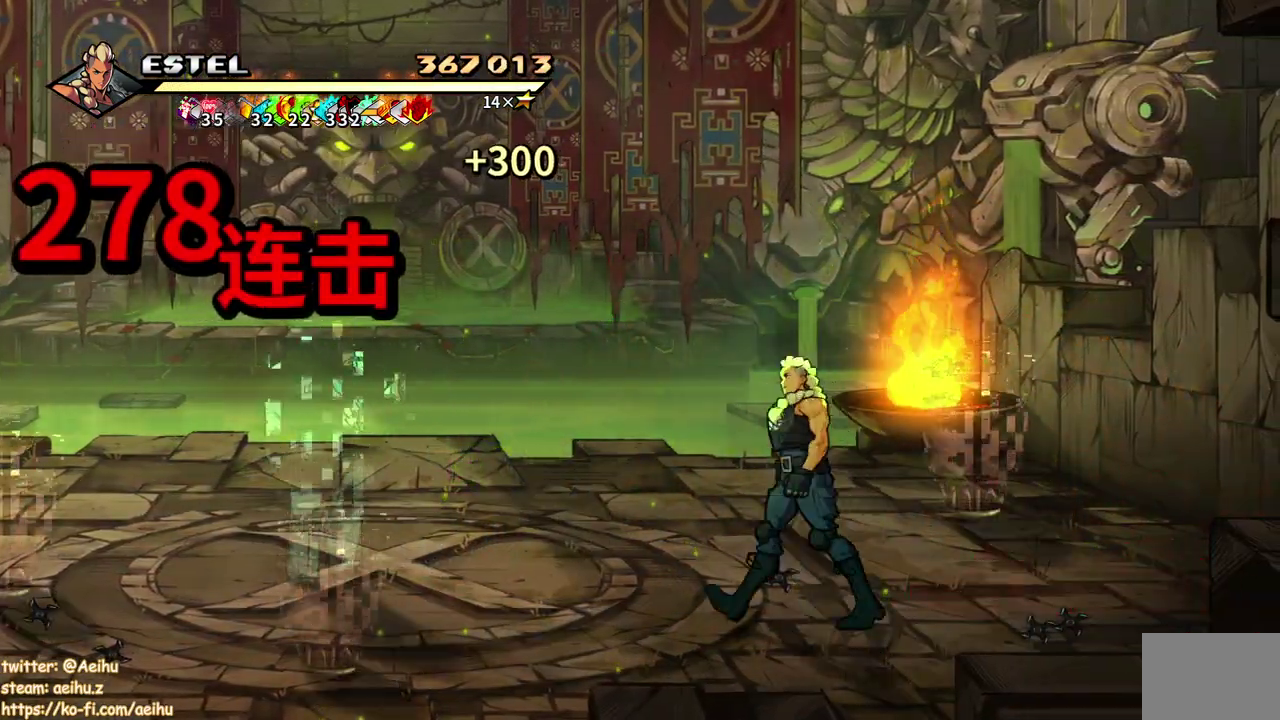
{"buttons": ["DPAD_LEFT"], "events": [[133, "CIRCLE", "down"], [183, "DPAD_UP", "up"], [233, "CIRCLE", "up"], [317, "CIRCLE", "down"], [450, "CIRCLE", "up"]]}
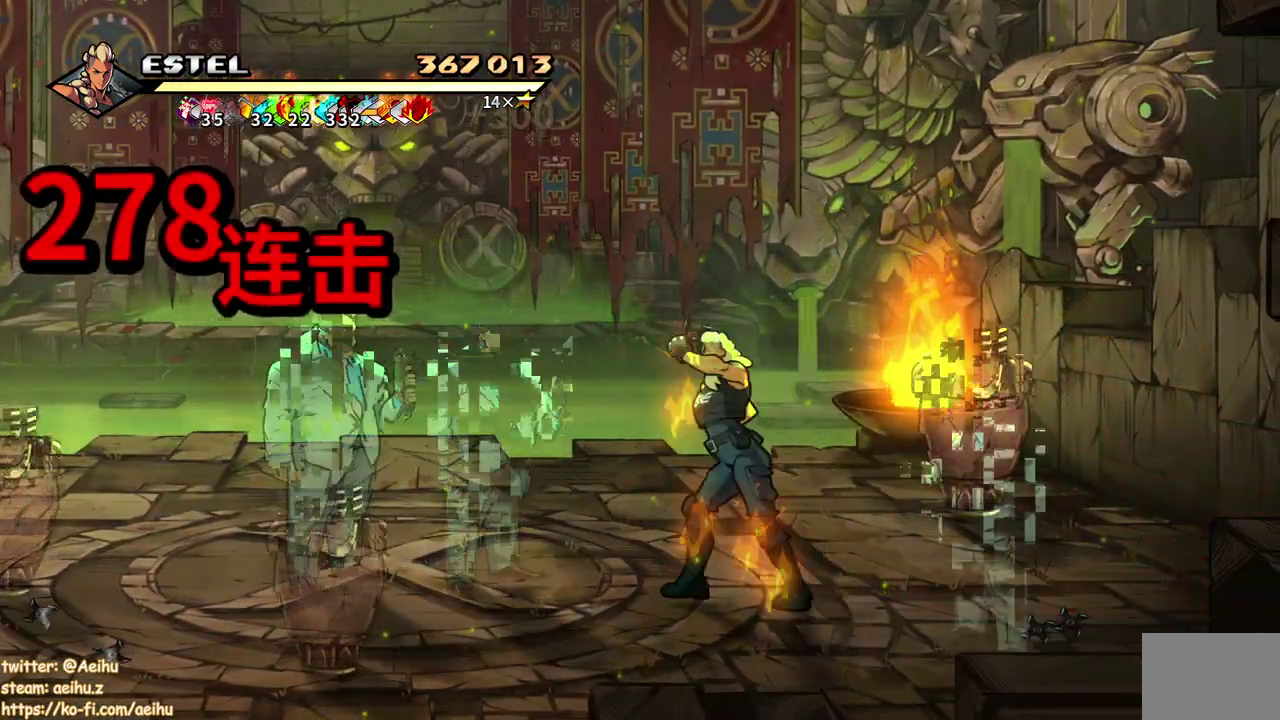
{"buttons": ["SQUARE", "DPAD_LEFT"], "events": [[67, "DPAD_LEFT", "up"], [183, "DPAD_LEFT", "down"], [250, "DPAD_LEFT", "up"], [317, "DPAD_LEFT", "down"], [400, "SQUARE", "down"]]}
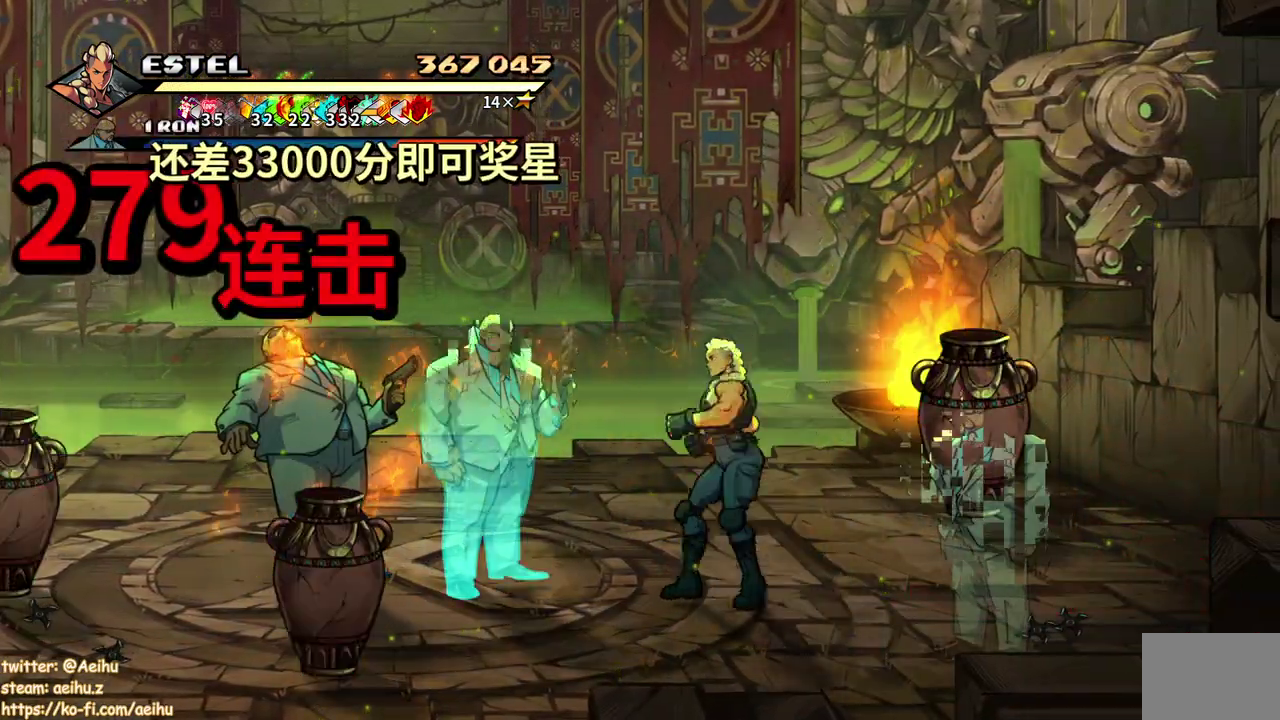
{"buttons": ["SQUARE", "DPAD_LEFT"], "events": []}
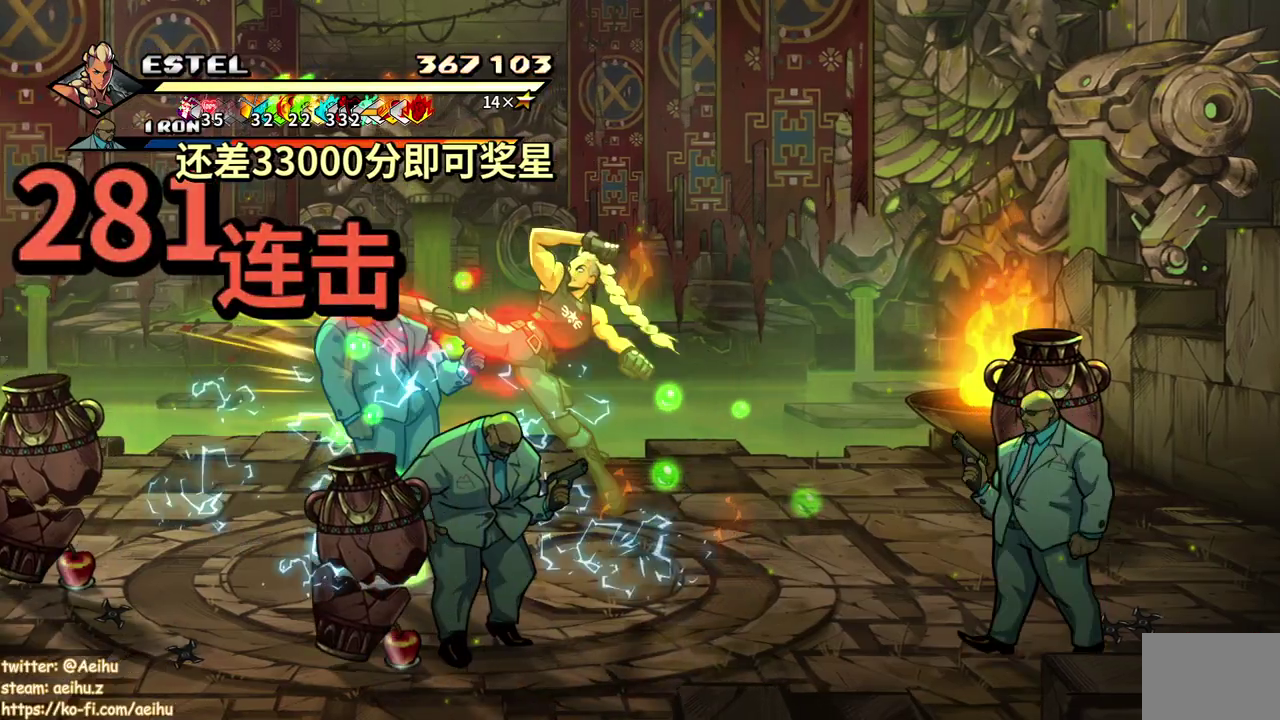
{"buttons": ["SQUARE"], "events": [[350, "SQUARE", "up"], [417, "SQUARE", "down"], [500, "DPAD_LEFT", "up"]]}
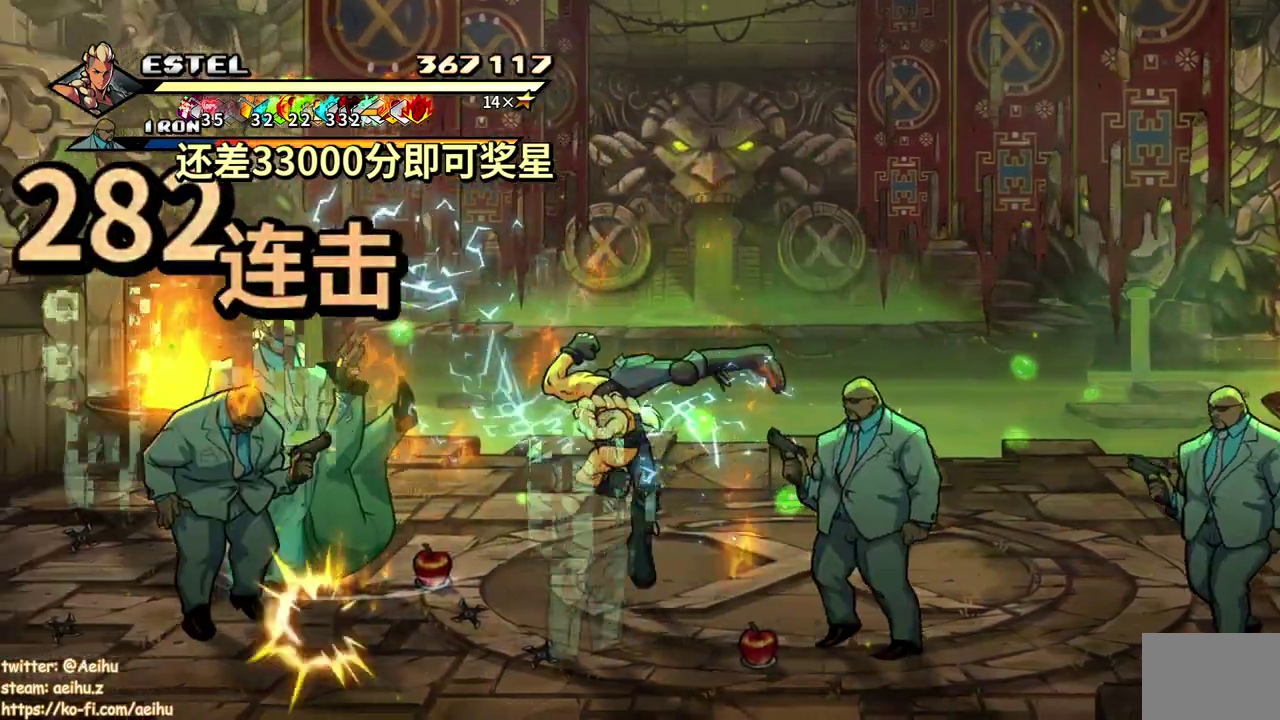
{"buttons": []}
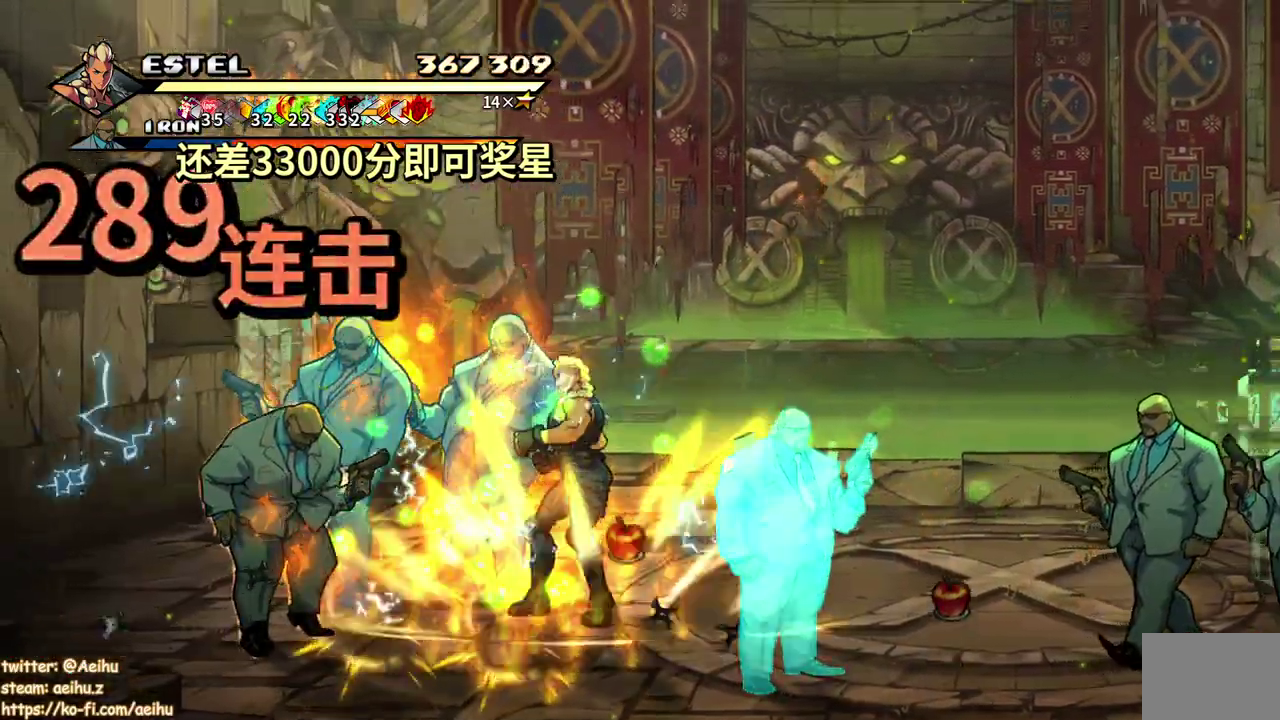
{"buttons": ["SQUARE", "DPAD_LEFT"]}
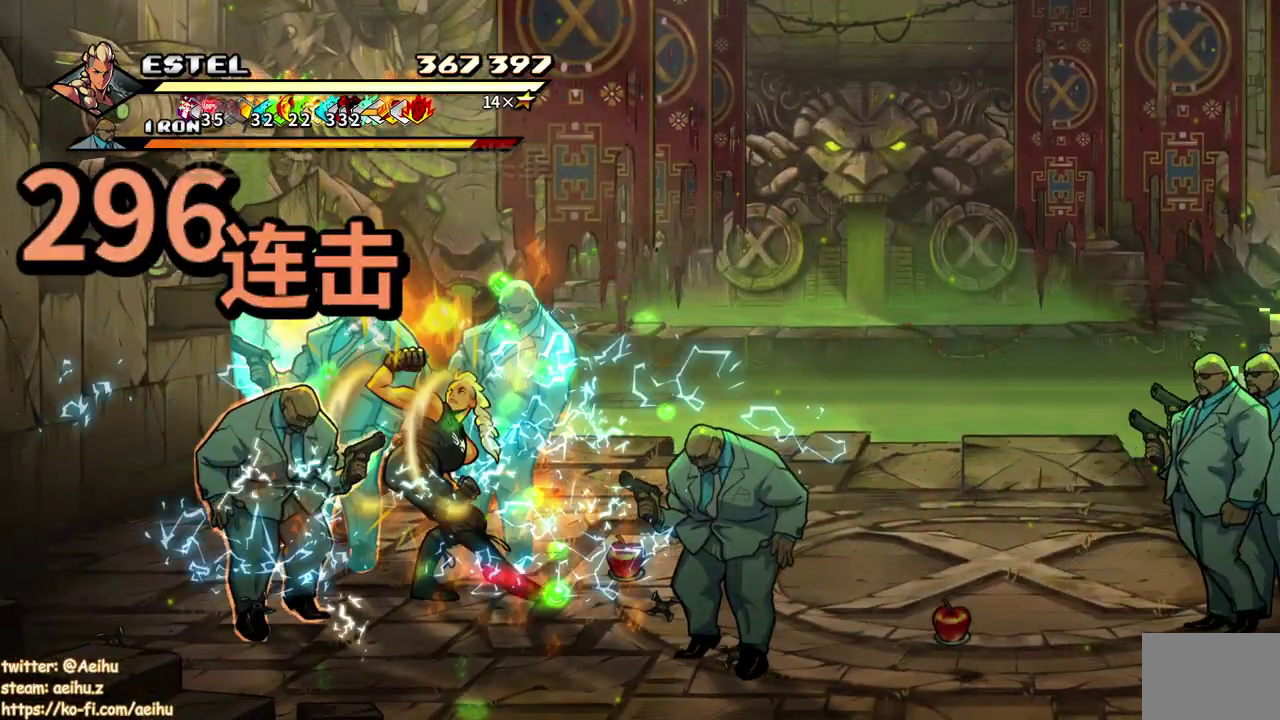
{"buttons": ["SQUARE", "DPAD_LEFT"], "events": []}
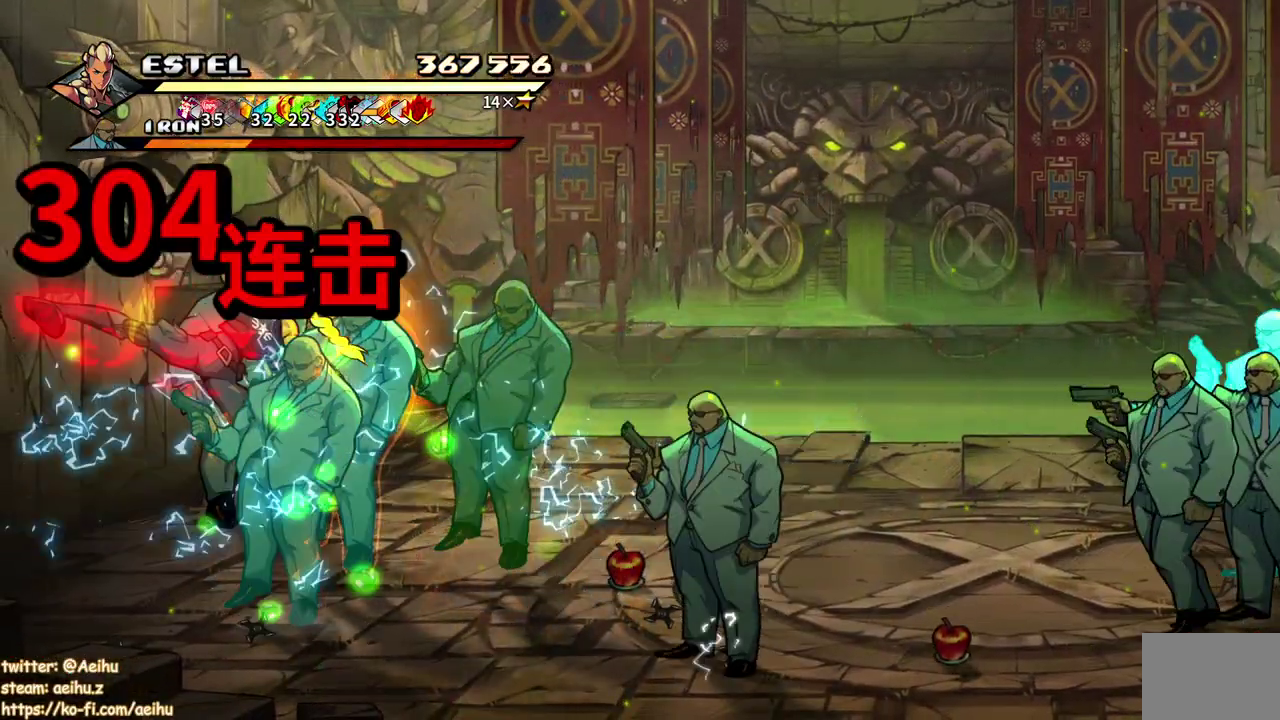
{"buttons": ["SQUARE", "DPAD_RIGHT"], "events": [[67, "DPAD_LEFT", "up"], [200, "DPAD_RIGHT", "down"], [267, "SQUARE", "up"], [333, "SQUARE", "down"]]}
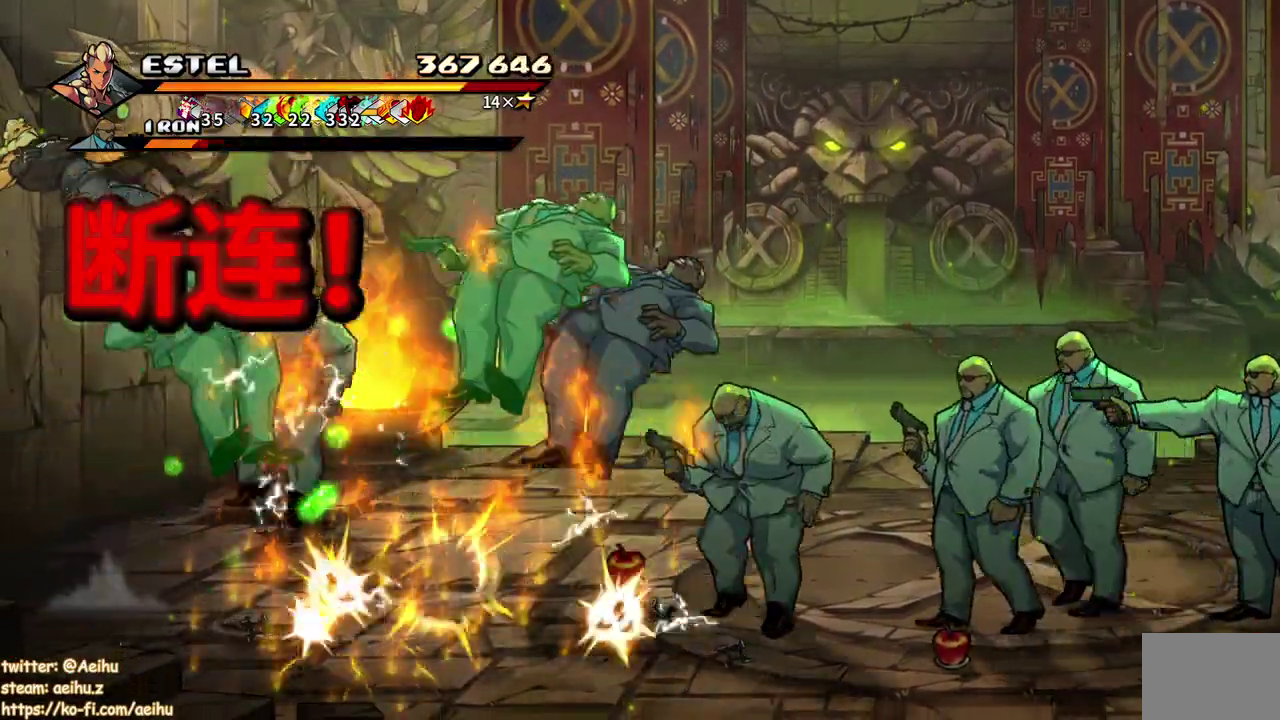
{"buttons": ["SQUARE"], "events": [[17, "DPAD_RIGHT", "up"], [83, "SQUARE", "up"], [167, "DPAD_RIGHT", "down"], [317, "DPAD_RIGHT", "up"], [500, "SQUARE", "down"]]}
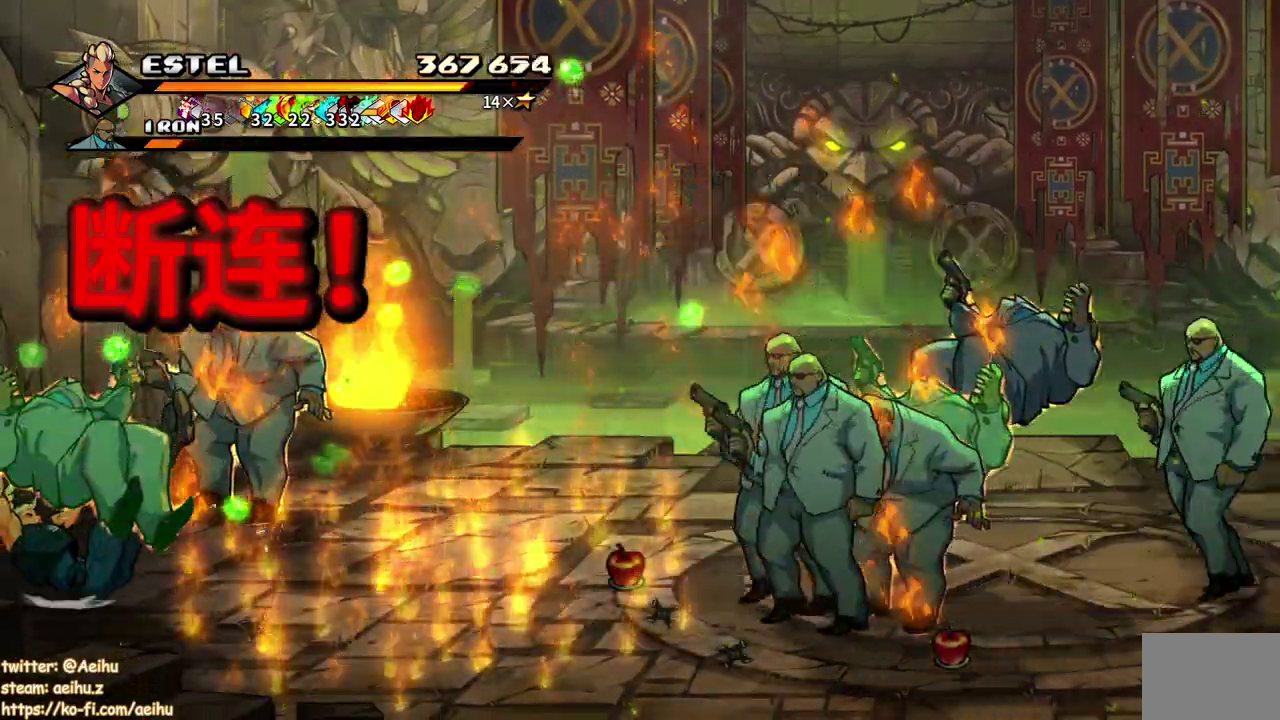
{"buttons": [], "events": [[33, "DPAD_RIGHT", "down"], [100, "SQUARE", "up"], [233, "DPAD_RIGHT", "up"], [250, "SQUARE", "down"], [300, "SQUARE", "up"]]}
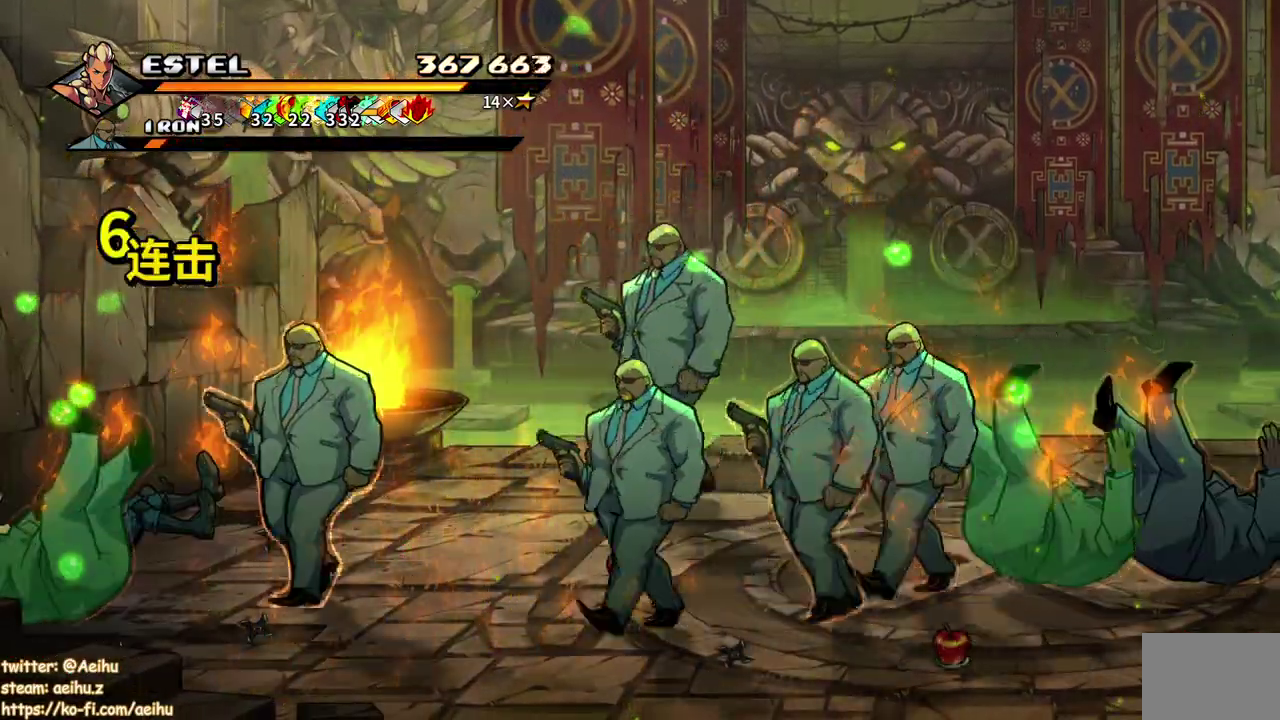
{"buttons": [], "events": []}
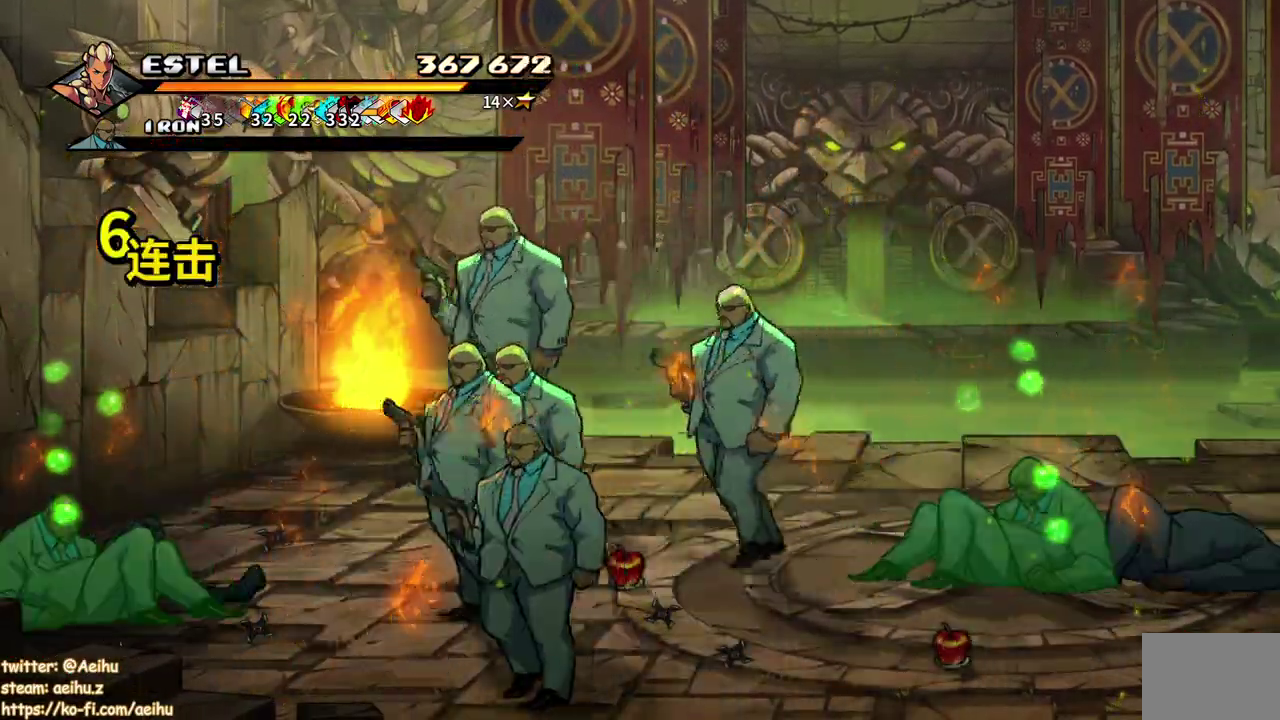
{"buttons": ["DPAD_RIGHT"], "events": [[400, "DPAD_RIGHT", "down"], [450, "DPAD_RIGHT", "up"], [500, "DPAD_RIGHT", "down"]]}
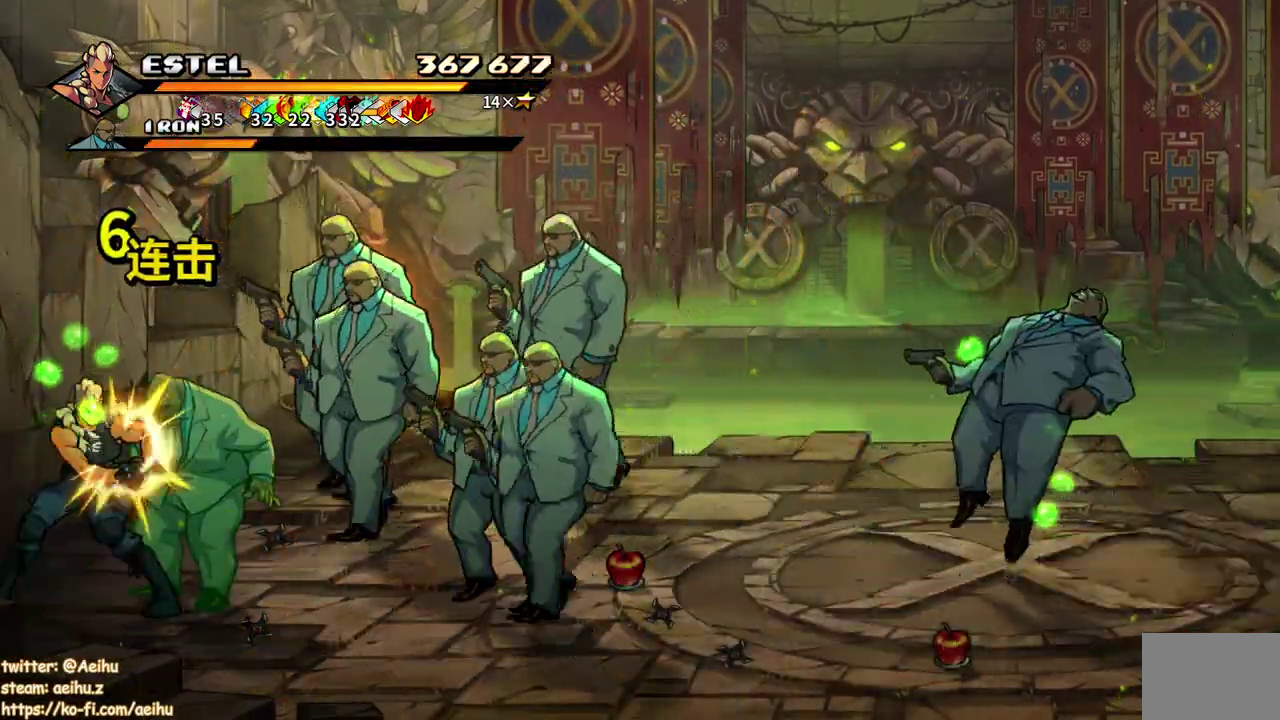
{"buttons": [], "events": [[50, "SQUARE", "down"], [467, "DPAD_RIGHT", "up"], [483, "SQUARE", "up"]]}
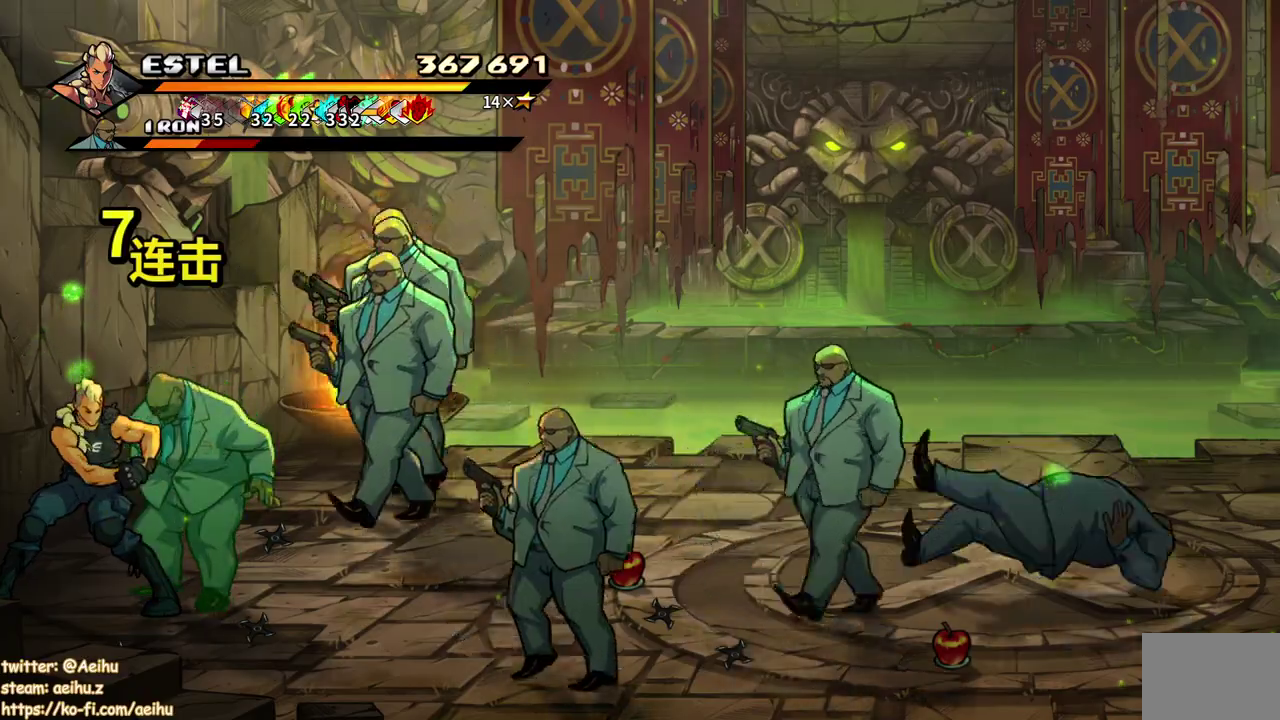
{"buttons": ["SQUARE"], "events": [[67, "SQUARE", "down"]]}
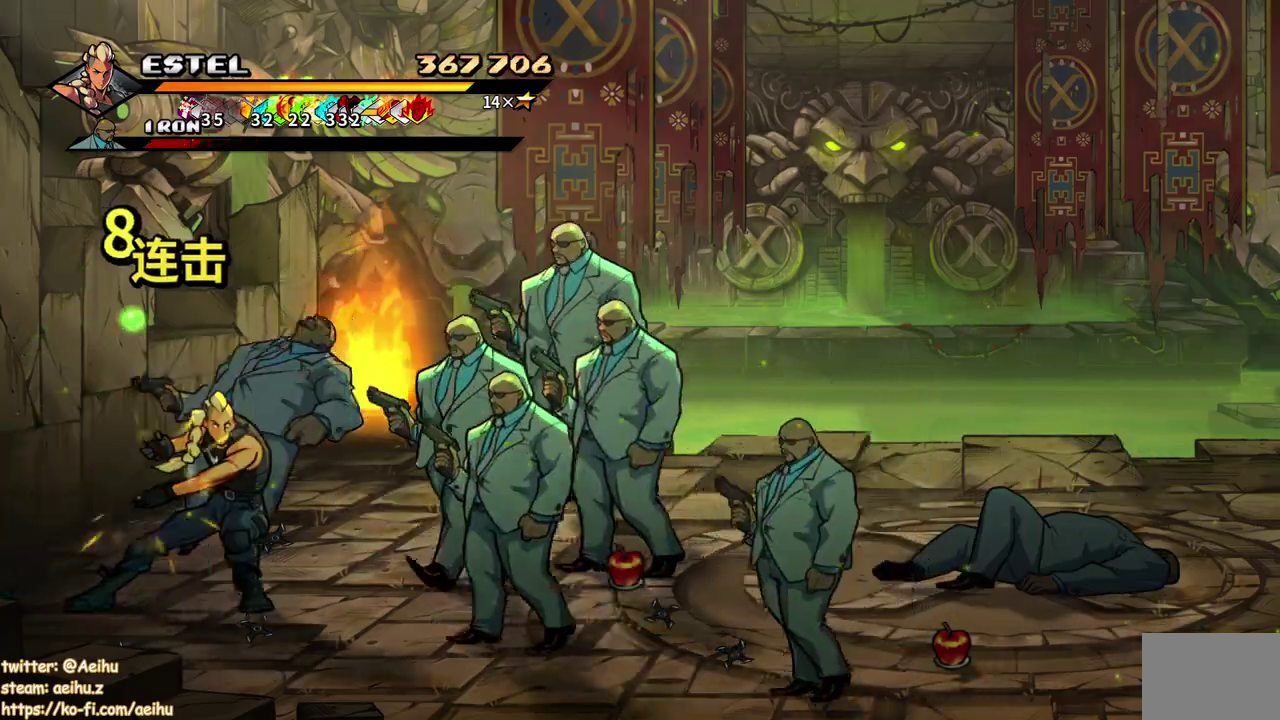
{"buttons": ["SQUARE", "DPAD_RIGHT"], "events": [[400, "DPAD_RIGHT", "down"]]}
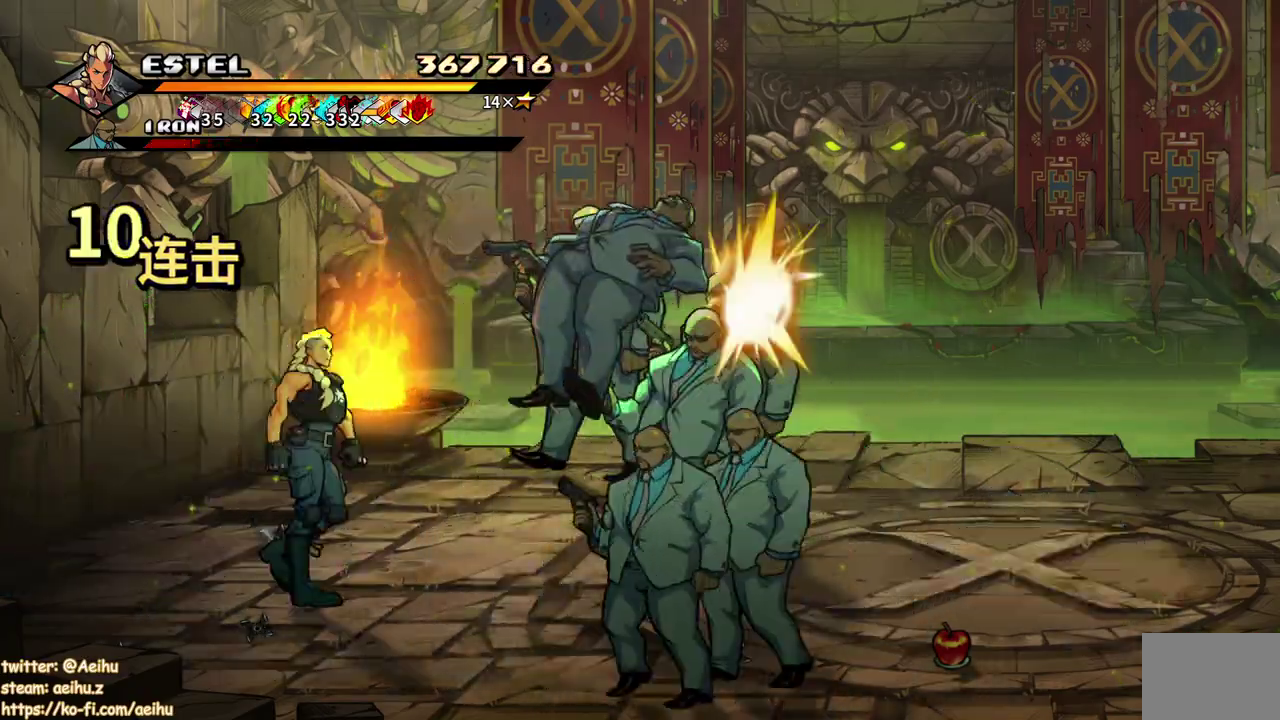
{"buttons": ["SQUARE"], "events": [[83, "SQUARE", "up"], [133, "SQUARE", "down"], [233, "SQUARE", "up"], [300, "DPAD_RIGHT", "up"], [333, "SQUARE", "down"], [367, "DPAD_RIGHT", "down"], [400, "SQUARE", "up"], [467, "DPAD_RIGHT", "up"], [467, "SQUARE", "down"]]}
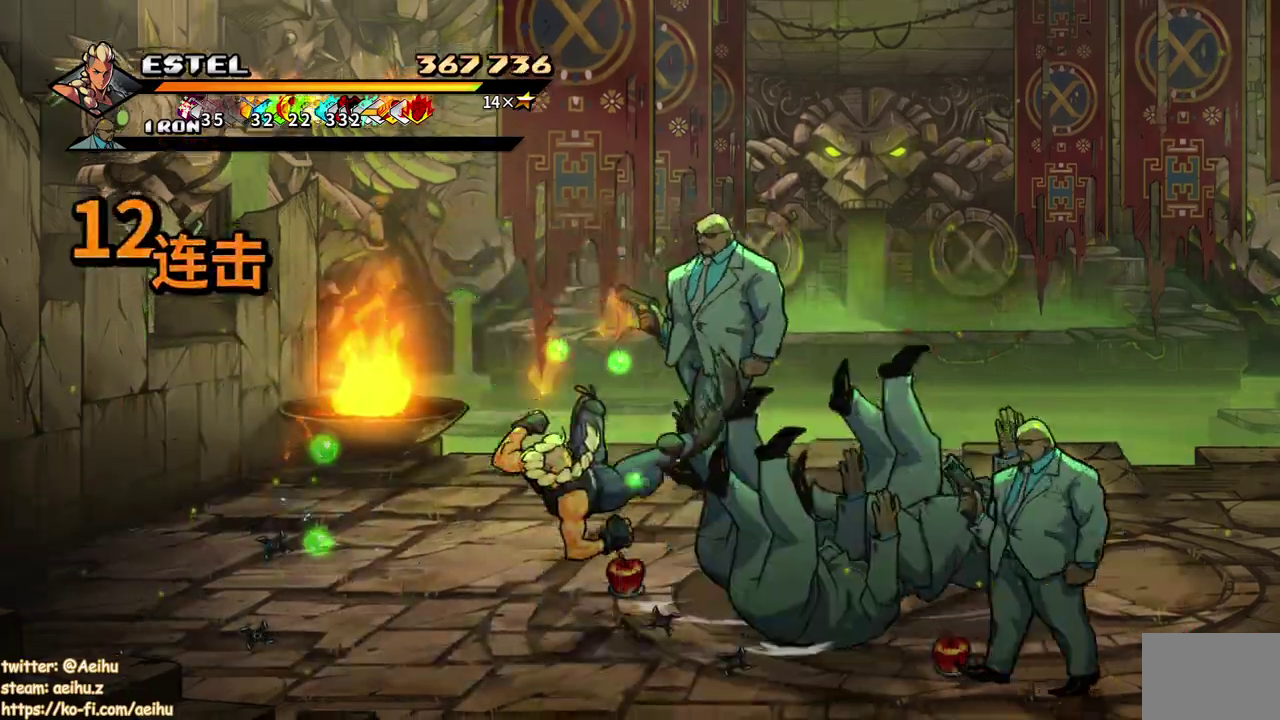
{"buttons": ["SQUARE", "DPAD_RIGHT"], "events": [[33, "DPAD_RIGHT", "down"], [50, "SQUARE", "up"], [100, "DPAD_RIGHT", "up"], [117, "SQUARE", "down"], [167, "DPAD_RIGHT", "down"], [217, "DPAD_RIGHT", "up"], [217, "SQUARE", "up"], [283, "SQUARE", "down"], [300, "DPAD_RIGHT", "down"], [367, "SQUARE", "up"], [417, "SQUARE", "down"]]}
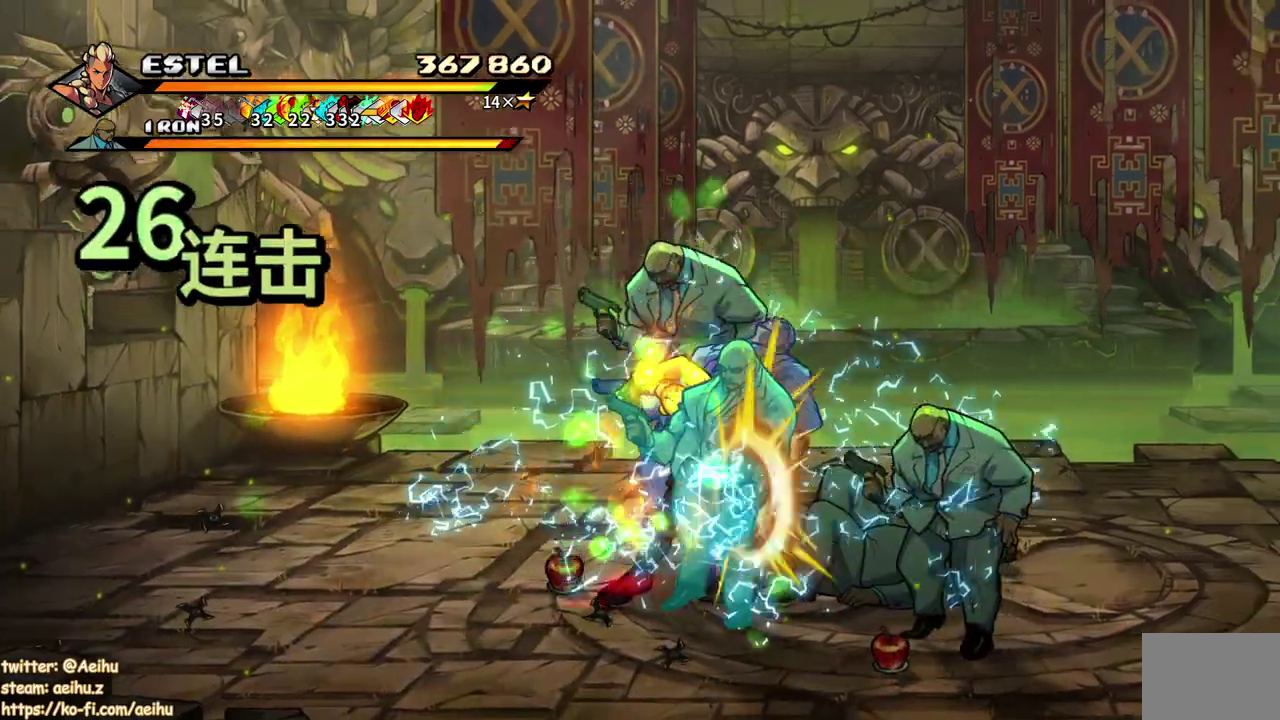
{"buttons": ["SQUARE", "DPAD_RIGHT"], "events": []}
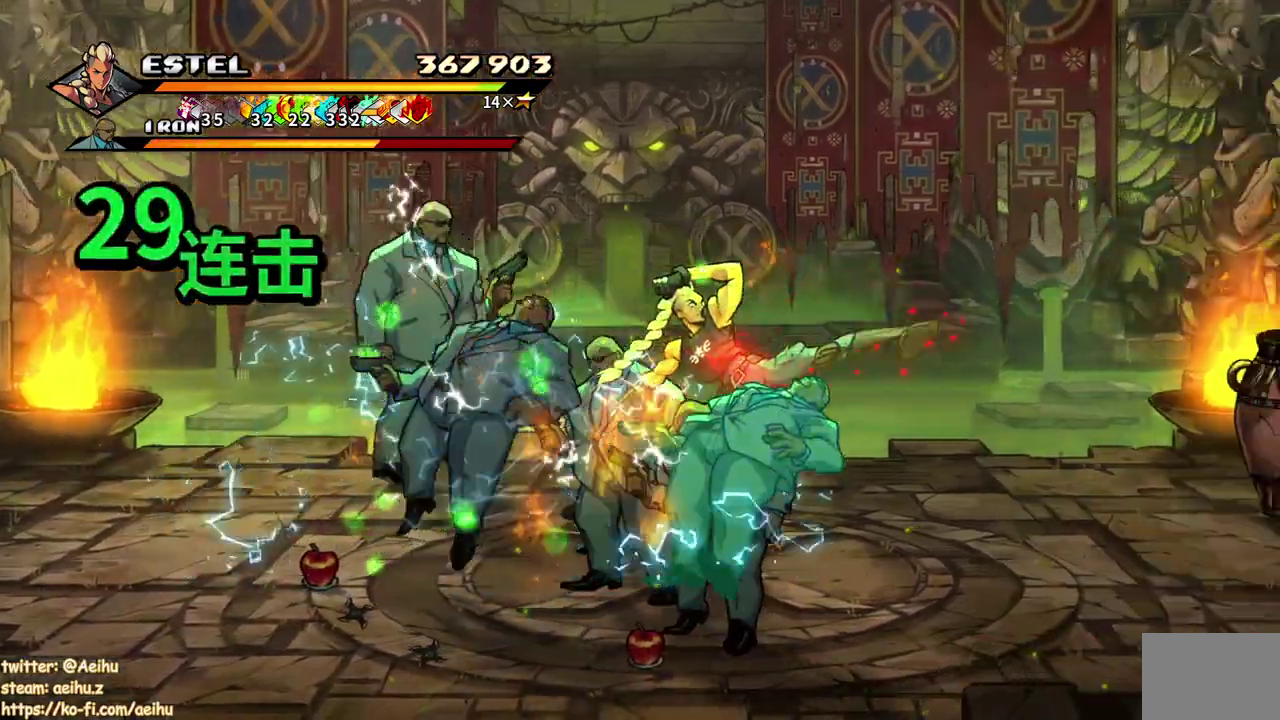
{"buttons": [], "events": [[100, "DPAD_RIGHT", "up"], [150, "DPAD_LEFT", "down"], [183, "SQUARE", "up"], [250, "SQUARE", "down"], [317, "DPAD_UP", "down"], [333, "SQUARE", "up"], [367, "DPAD_UP", "up"], [400, "SQUARE", "down"], [433, "DPAD_LEFT", "up"], [500, "SQUARE", "up"]]}
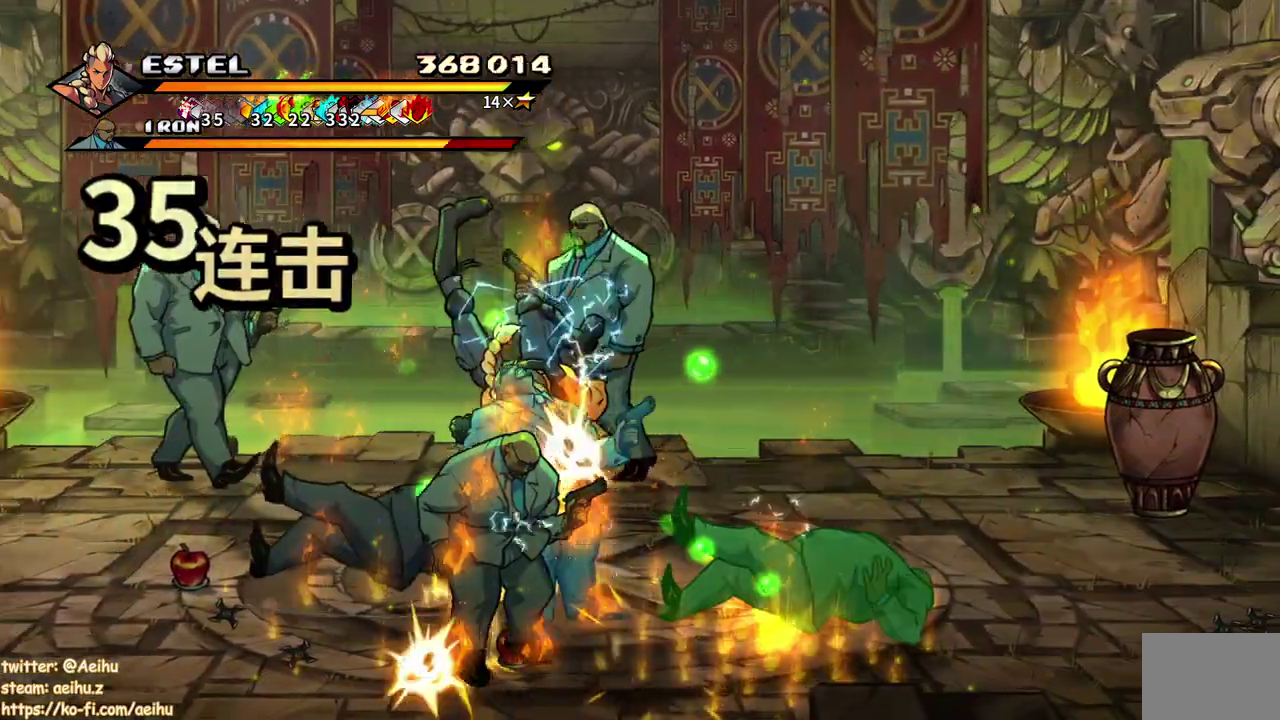
{"buttons": ["DPAD_UP", "DPAD_LEFT"], "events": [[33, "DPAD_LEFT", "down"], [50, "SQUARE", "down"], [133, "SQUARE", "up"], [150, "DPAD_LEFT", "up"], [217, "DPAD_LEFT", "down"], [217, "SQUARE", "down"], [317, "DPAD_LEFT", "up"], [383, "DPAD_LEFT", "down"], [450, "SQUARE", "up"], [500, "DPAD_UP", "down"]]}
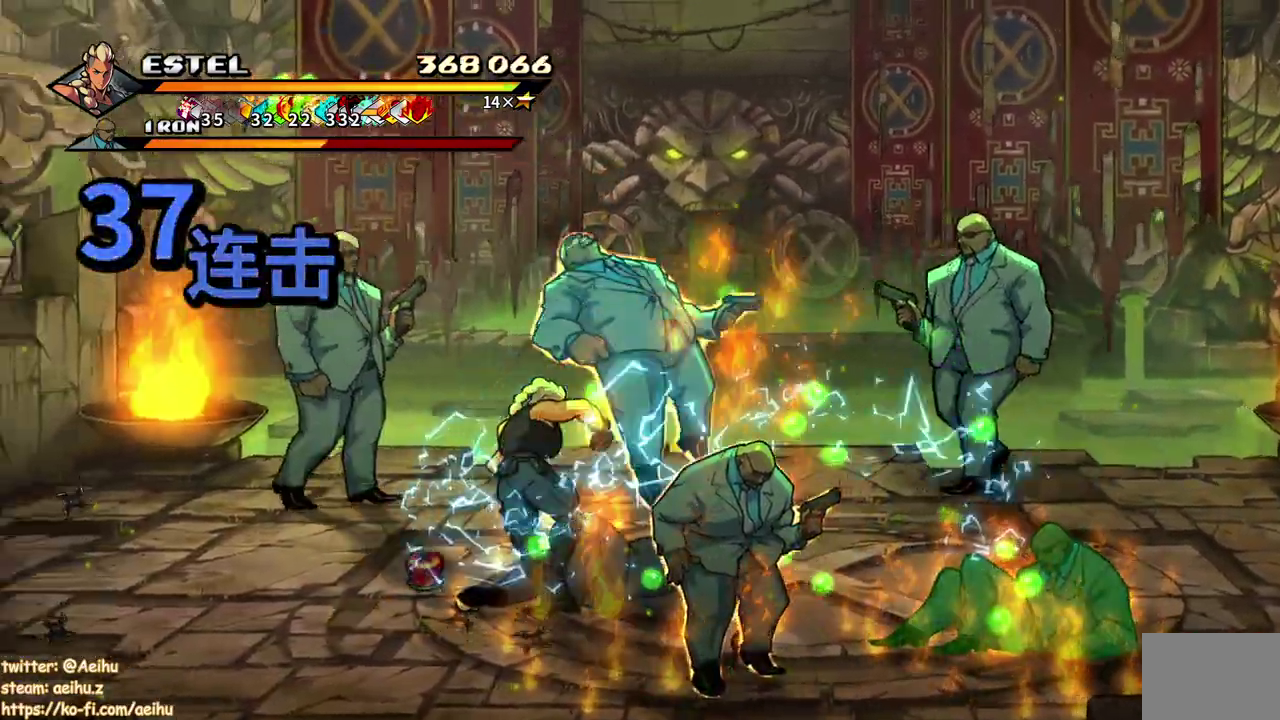
{"buttons": ["SQUARE"], "events": [[17, "SQUARE", "down"], [100, "DPAD_UP", "up"], [467, "DPAD_LEFT", "up"]]}
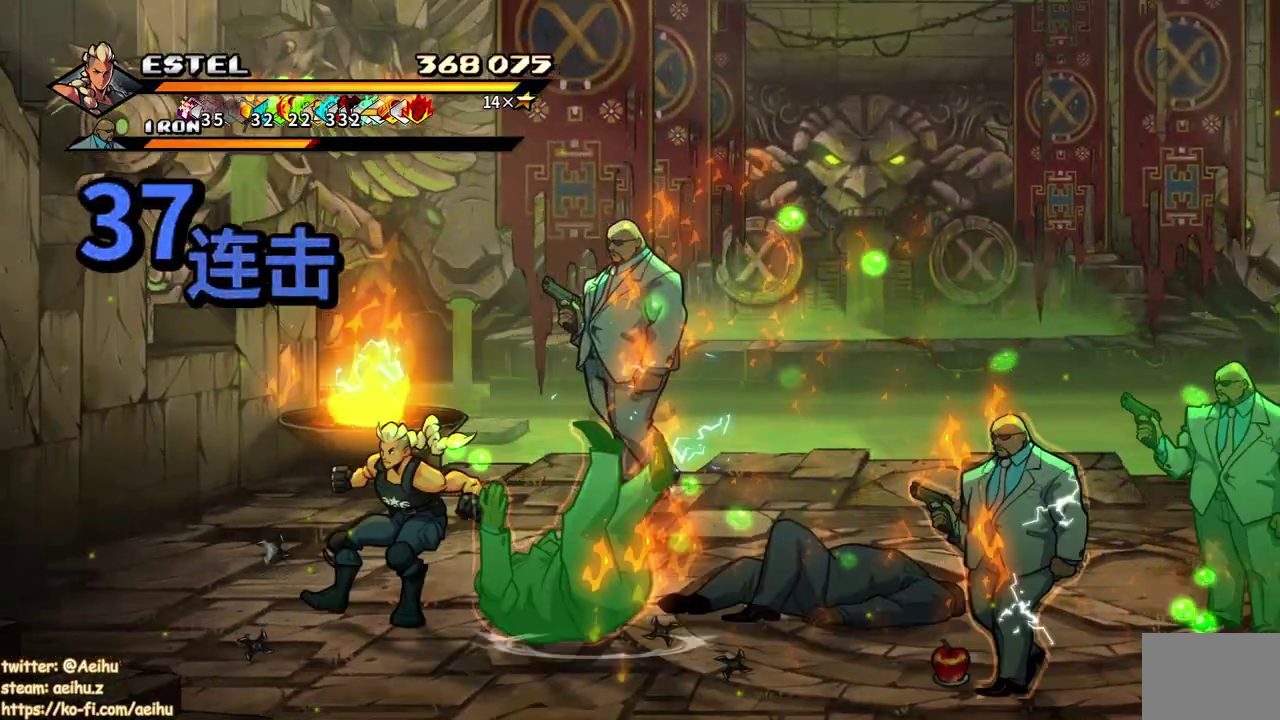
{"buttons": ["SQUARE", "DPAD_RIGHT"], "events": [[83, "DPAD_RIGHT", "down"], [183, "SQUARE", "up"], [233, "SQUARE", "down"], [350, "SQUARE", "up"], [417, "SQUARE", "down"], [433, "DPAD_RIGHT", "up"], [500, "DPAD_RIGHT", "down"]]}
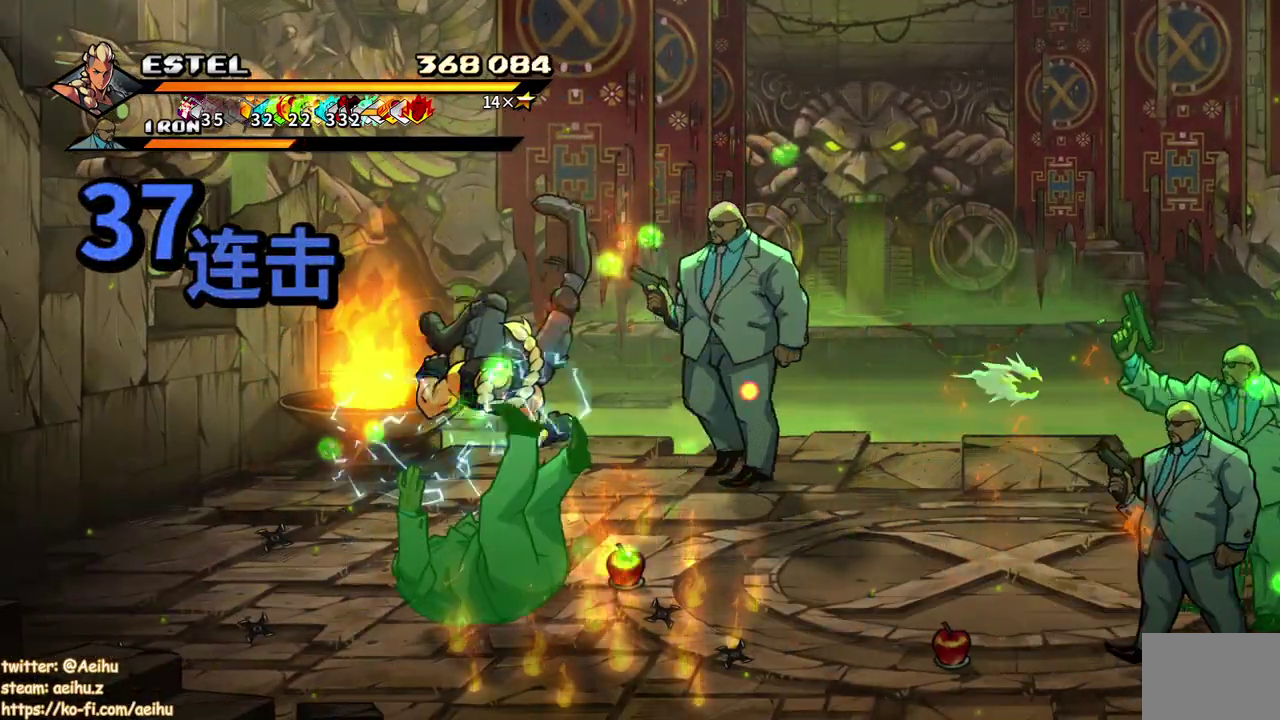
{"buttons": ["DPAD_RIGHT"], "events": [[17, "SQUARE", "up"], [67, "SQUARE", "down"], [117, "DPAD_RIGHT", "up"], [167, "SQUARE", "up"], [183, "DPAD_RIGHT", "down"], [217, "SQUARE", "down"], [300, "DPAD_RIGHT", "up"], [317, "SQUARE", "up"], [350, "DPAD_RIGHT", "down"], [367, "SQUARE", "down"], [467, "SQUARE", "up"]]}
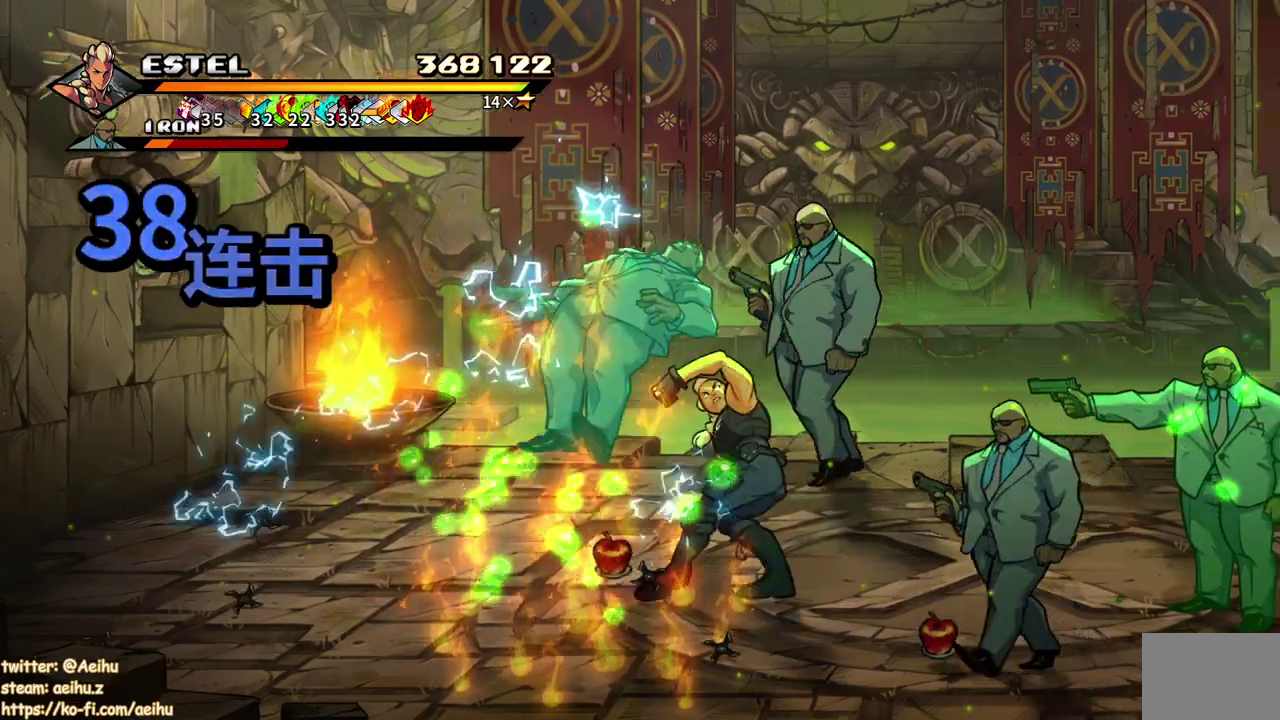
{"buttons": ["SQUARE", "DPAD_RIGHT"], "events": [[17, "SQUARE", "down"]]}
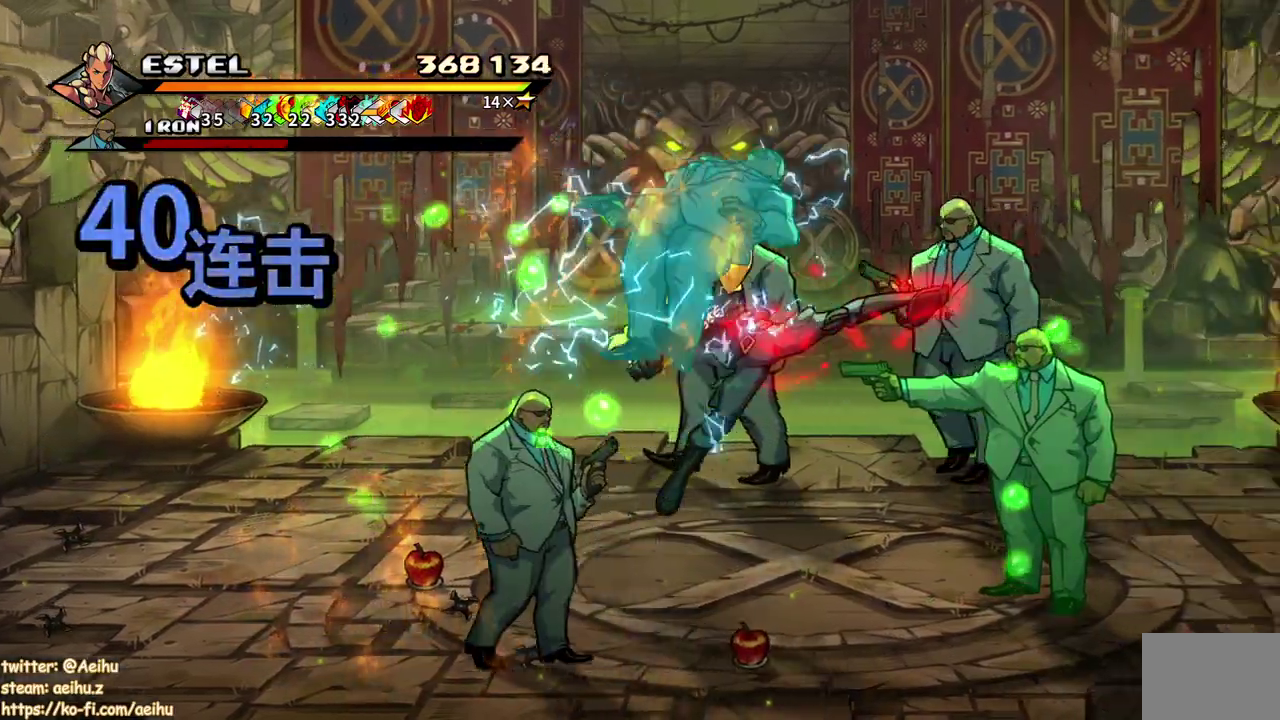
{"buttons": ["DPAD_RIGHT"], "events": [[300, "SQUARE", "up"], [367, "SQUARE", "down"], [467, "SQUARE", "up"]]}